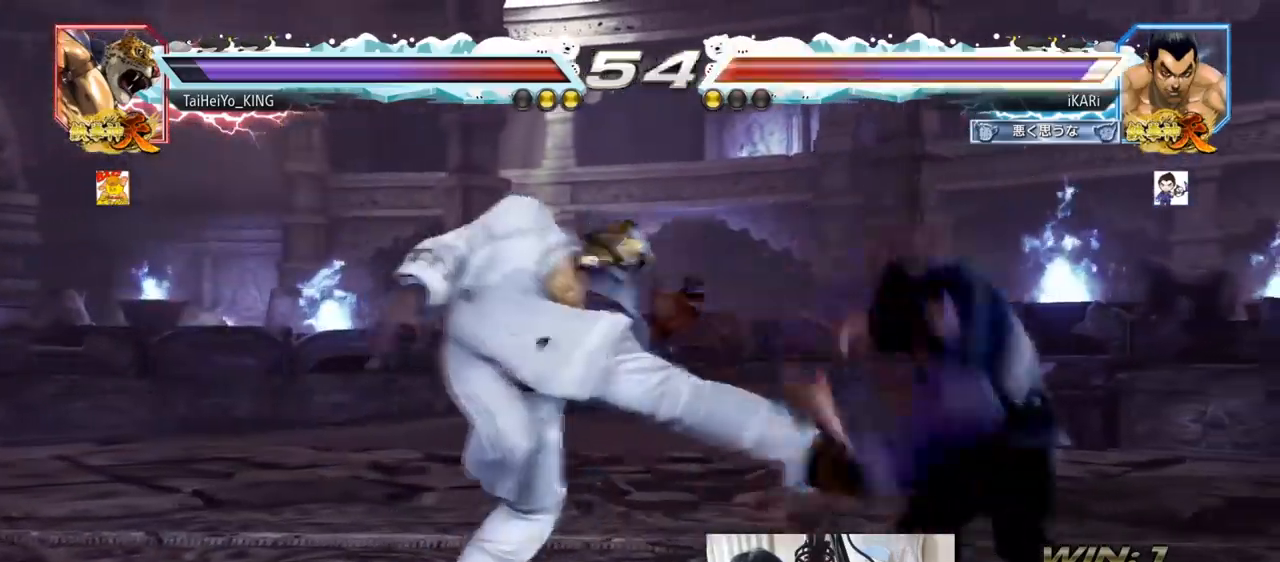
Gameplay with a controller (arcade stick); each line is a JSON object with the inputs held at the frame after it. "events" lists button and stick changes between this image and that frame as [ms after this image, input, new state], when the widget could be followed in between. Not read: L3 R3.
{"buttons": [], "left_stick": "right", "events": [[133, "left_stick", "center"], [350, "left_stick", "right"]]}
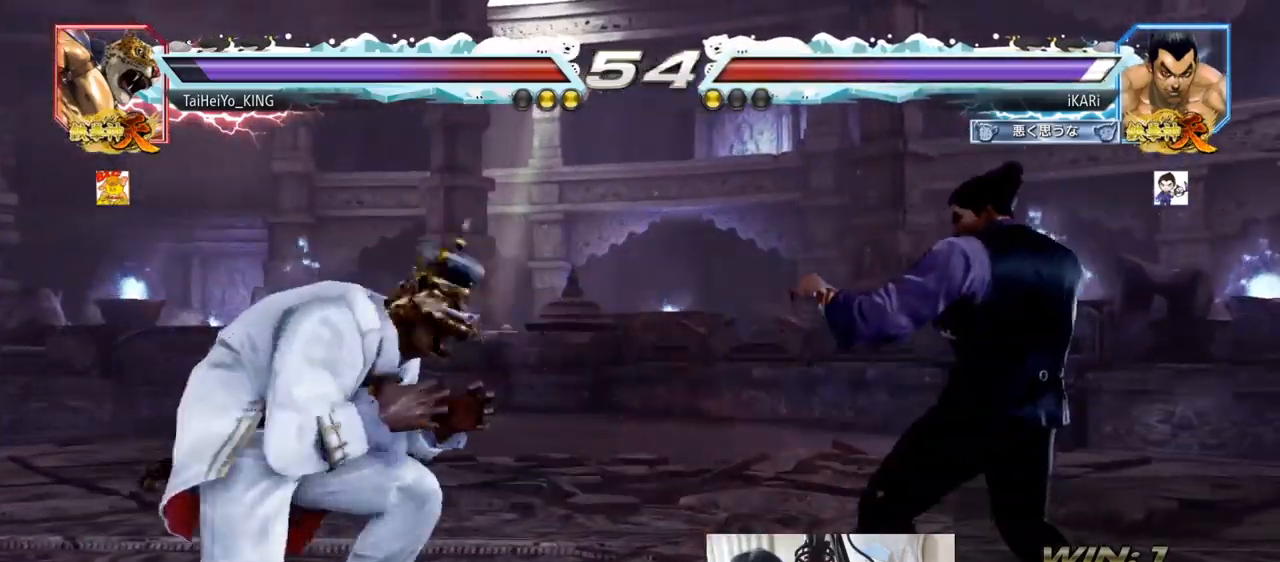
{"buttons": [], "left_stick": "center", "events": [[83, "left_stick", "center"], [184, "left_stick", "down-left"], [234, "left_stick", "center"], [284, "left_stick", "left"], [484, "TRIANGLE", "down"], [501, "TRIANGLE", "up"], [501, "left_stick", "center"]]}
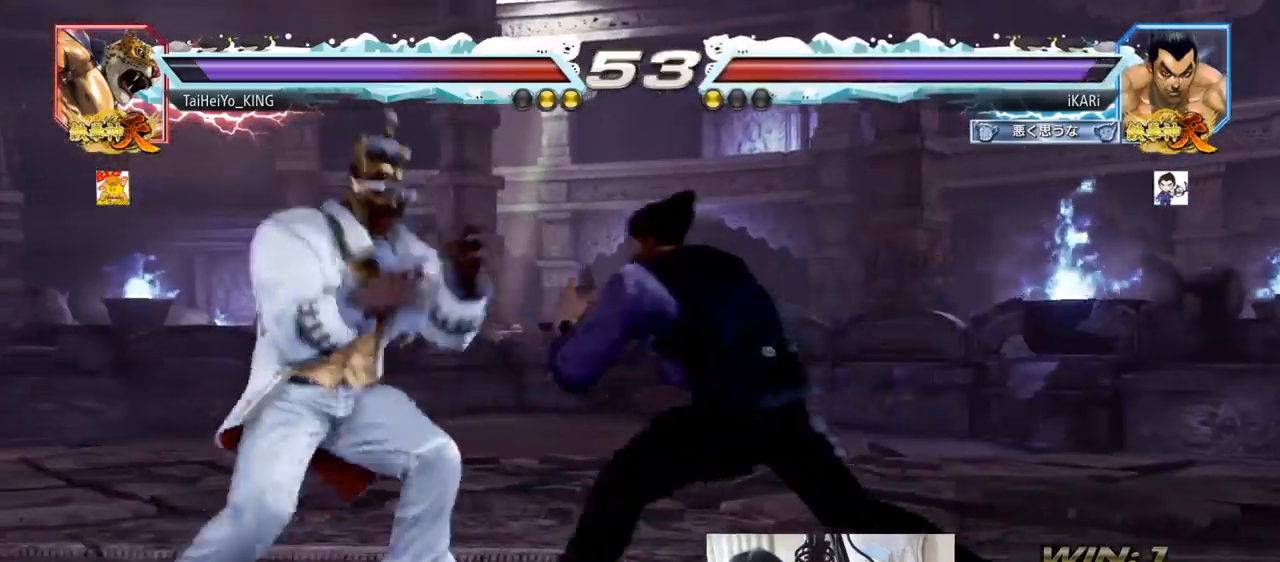
{"buttons": [], "left_stick": "center", "events": [[417, "left_stick", "left"], [467, "left_stick", "center"]]}
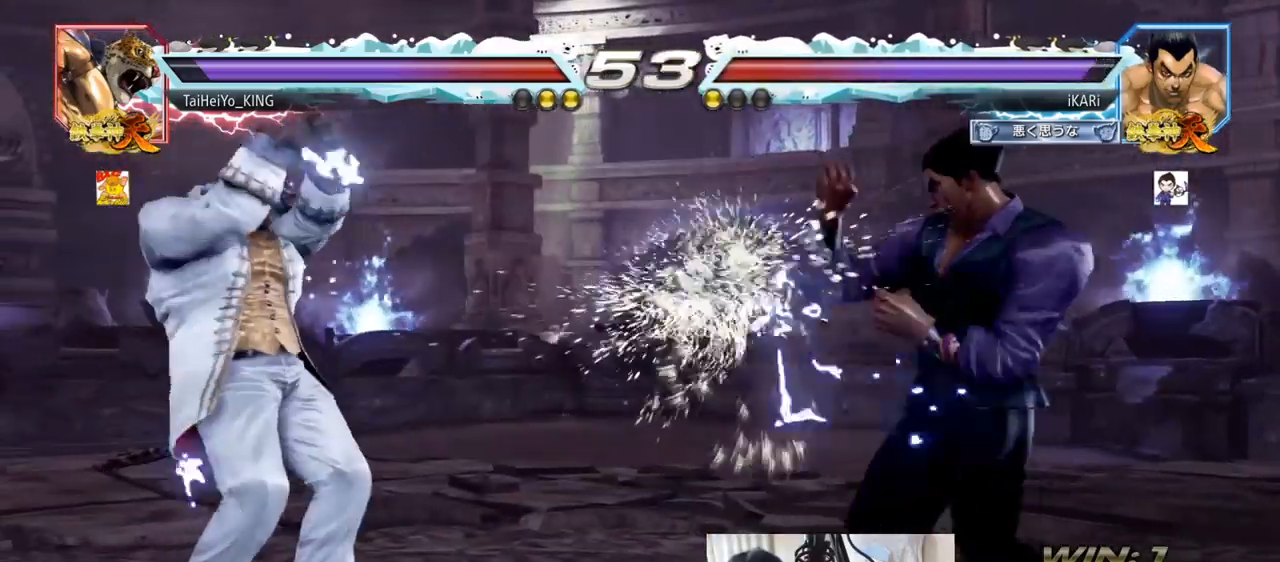
{"buttons": [], "left_stick": "right", "events": [[83, "left_stick", "left"], [150, "left_stick", "down"], [234, "left_stick", "center"], [300, "left_stick", "right"], [367, "left_stick", "center"], [417, "left_stick", "right"]]}
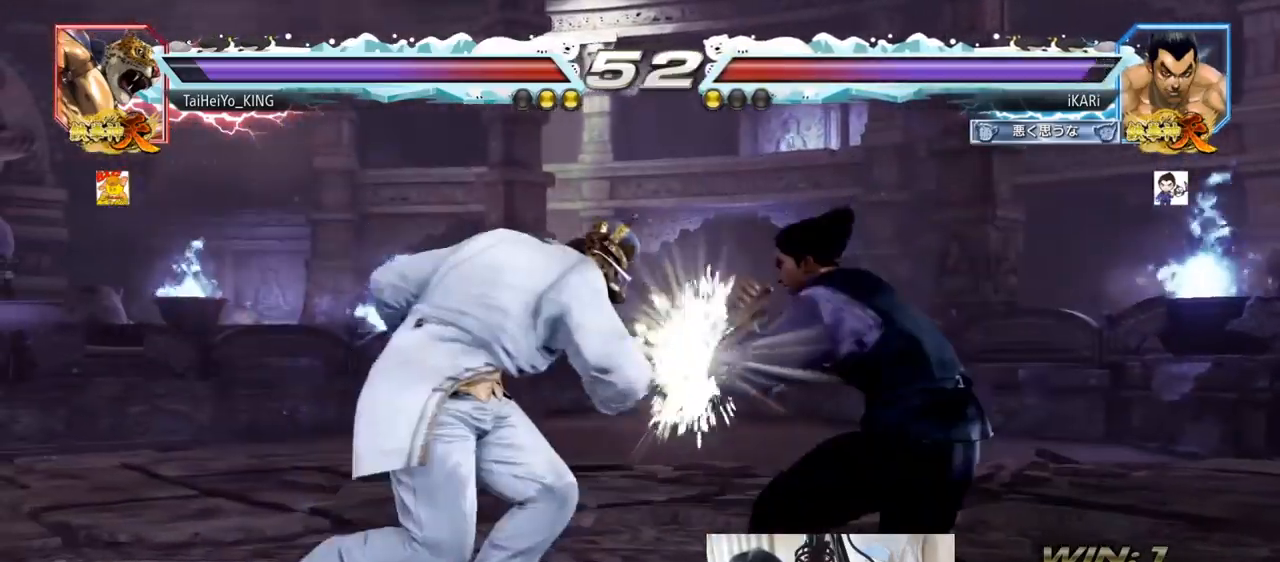
{"buttons": [], "left_stick": "center", "events": [[166, "left_stick", "center"], [200, "SQUARE", "down"], [250, "SQUARE", "up"], [283, "SQUARE", "down"], [333, "SQUARE", "up"], [467, "TRIANGLE", "down"], [483, "TRIANGLE", "up"]]}
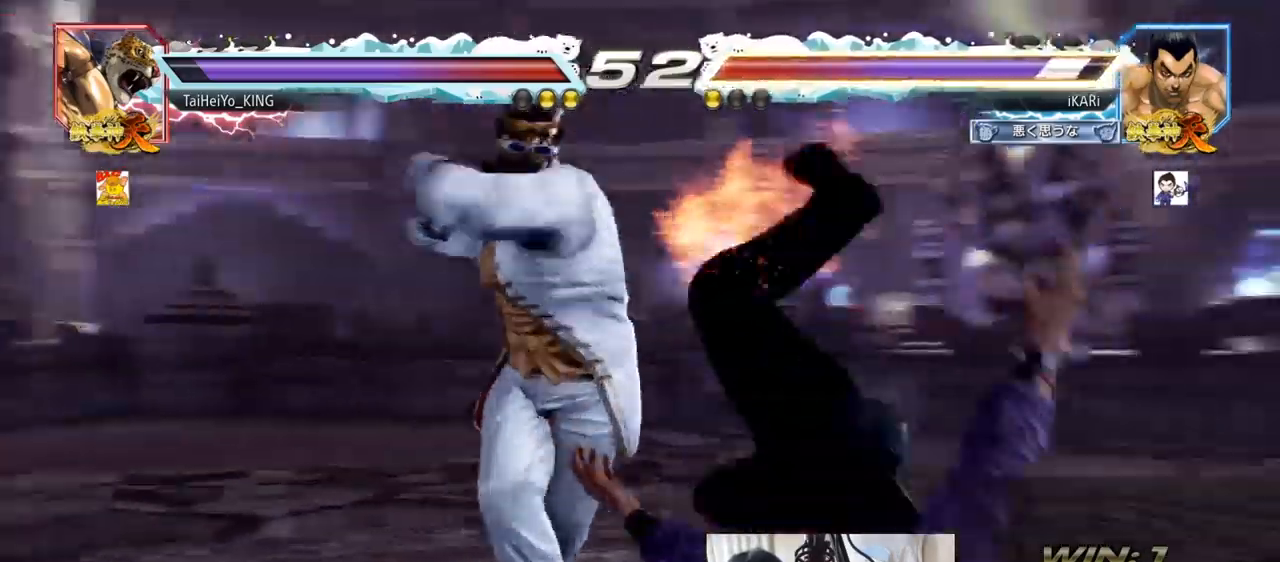
{"buttons": [], "left_stick": "center", "events": []}
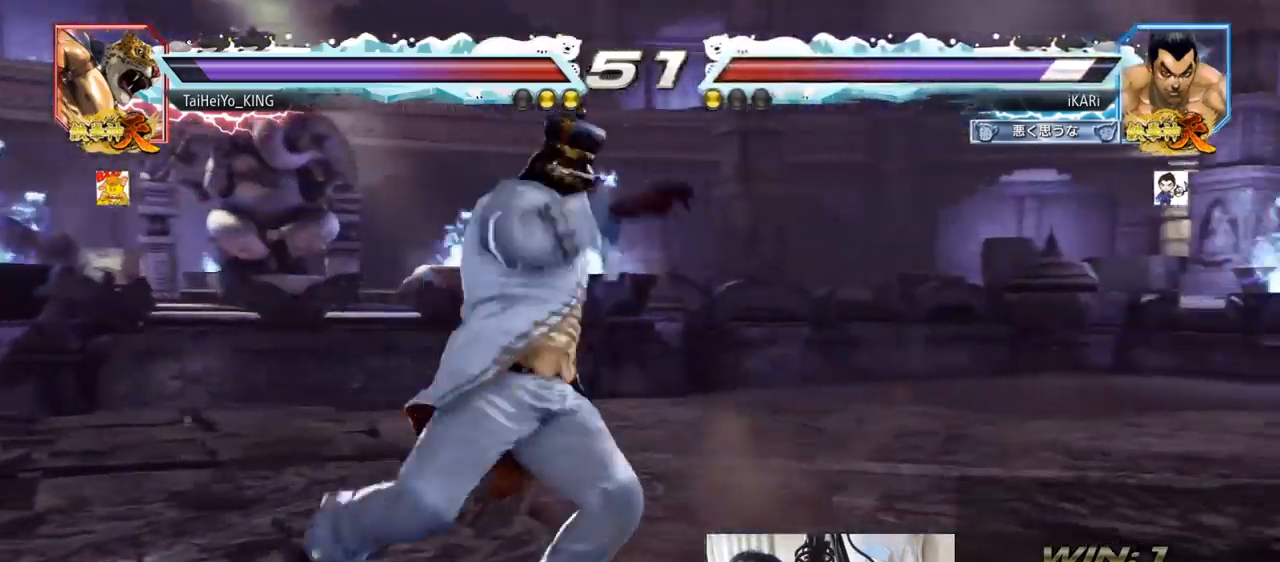
{"buttons": [], "left_stick": "center", "events": []}
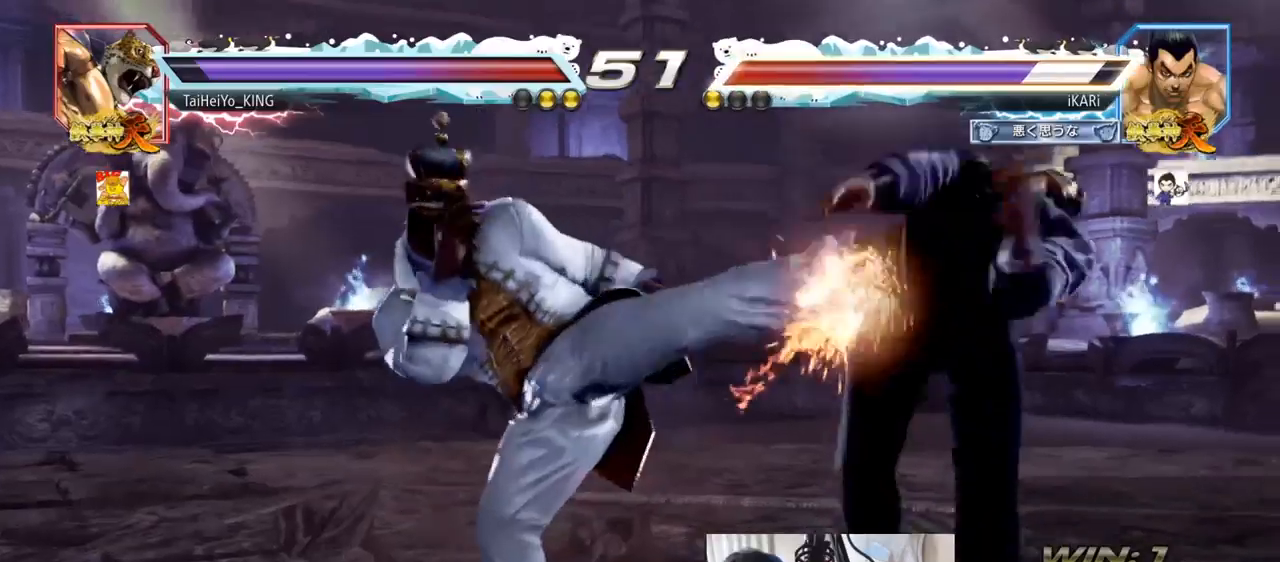
{"buttons": [], "left_stick": "center", "events": []}
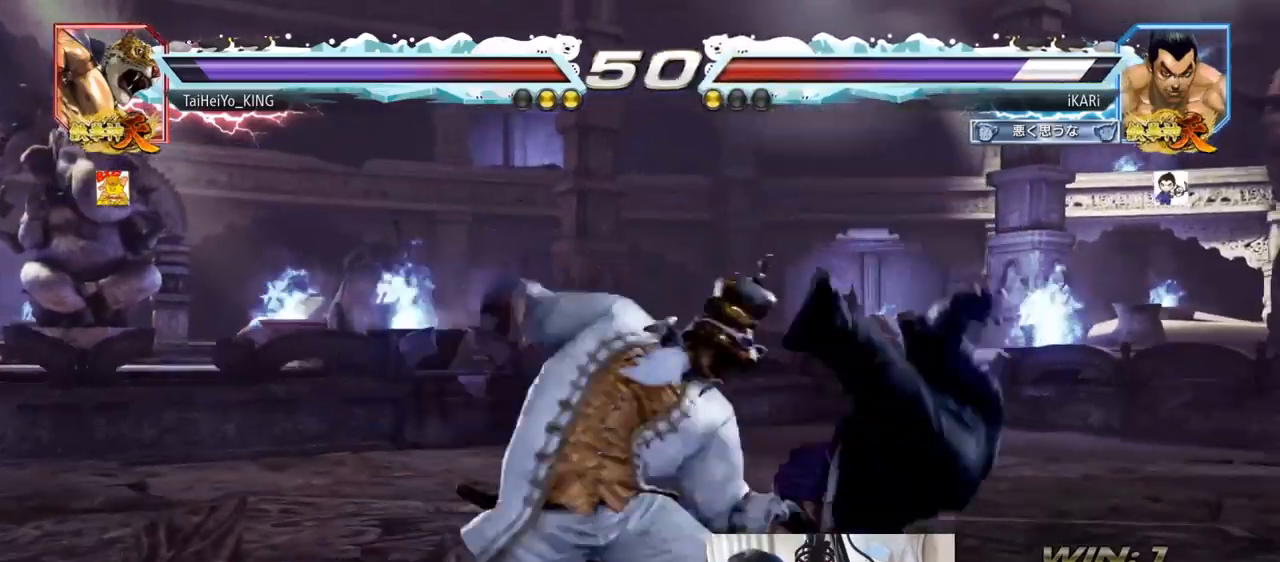
{"buttons": [], "left_stick": "center", "events": []}
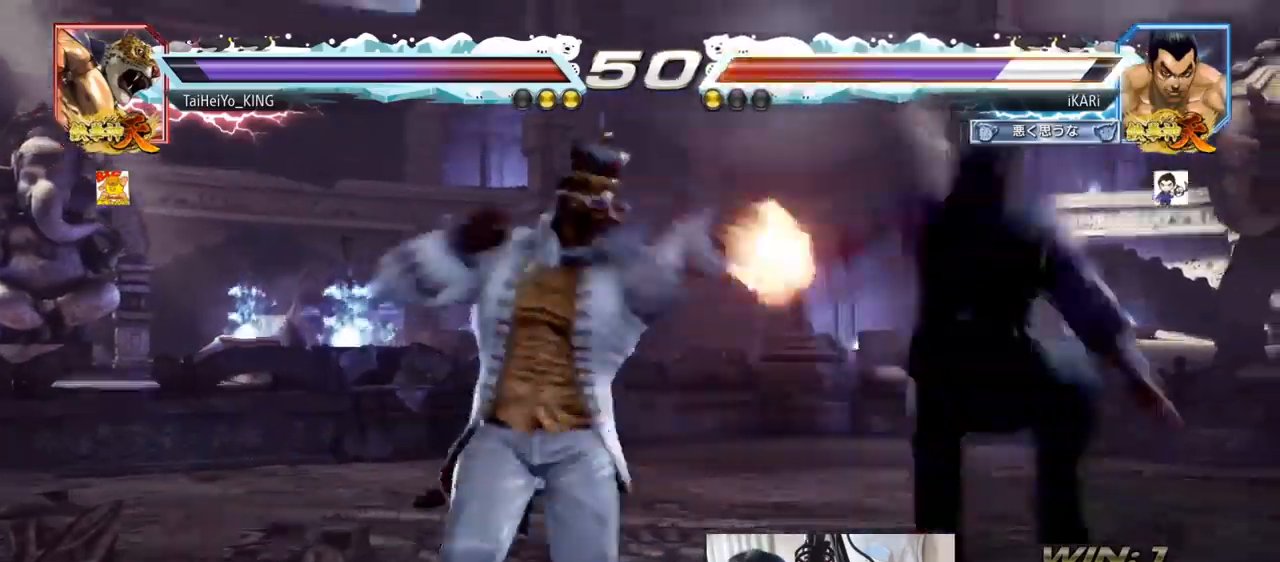
{"buttons": [], "left_stick": "center", "events": []}
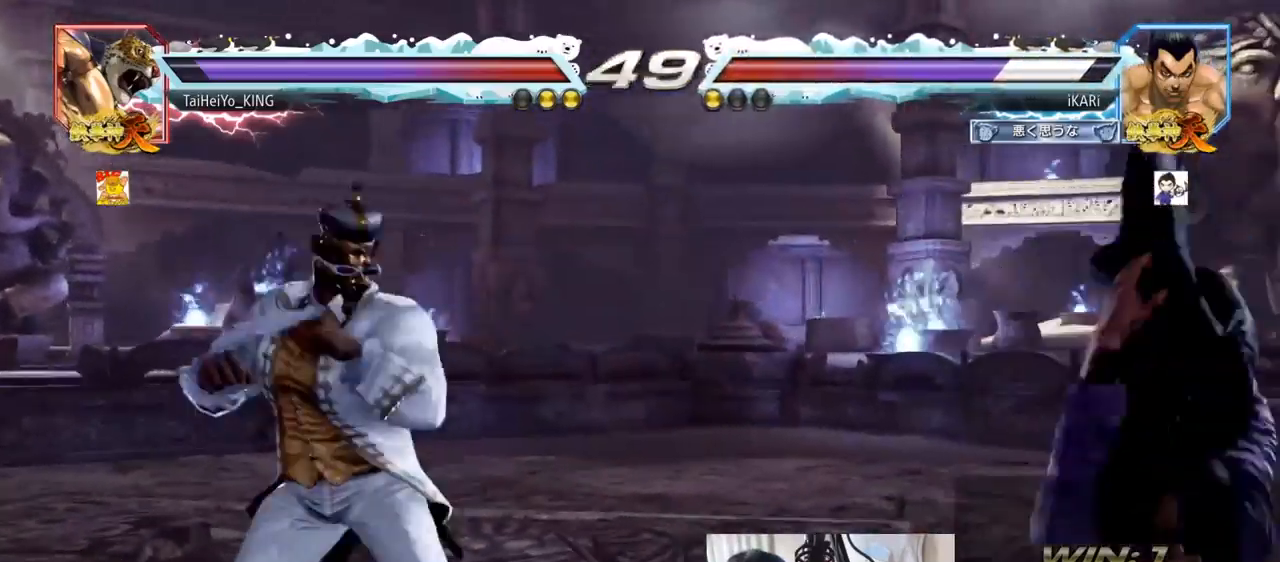
{"buttons": [], "left_stick": "center", "events": []}
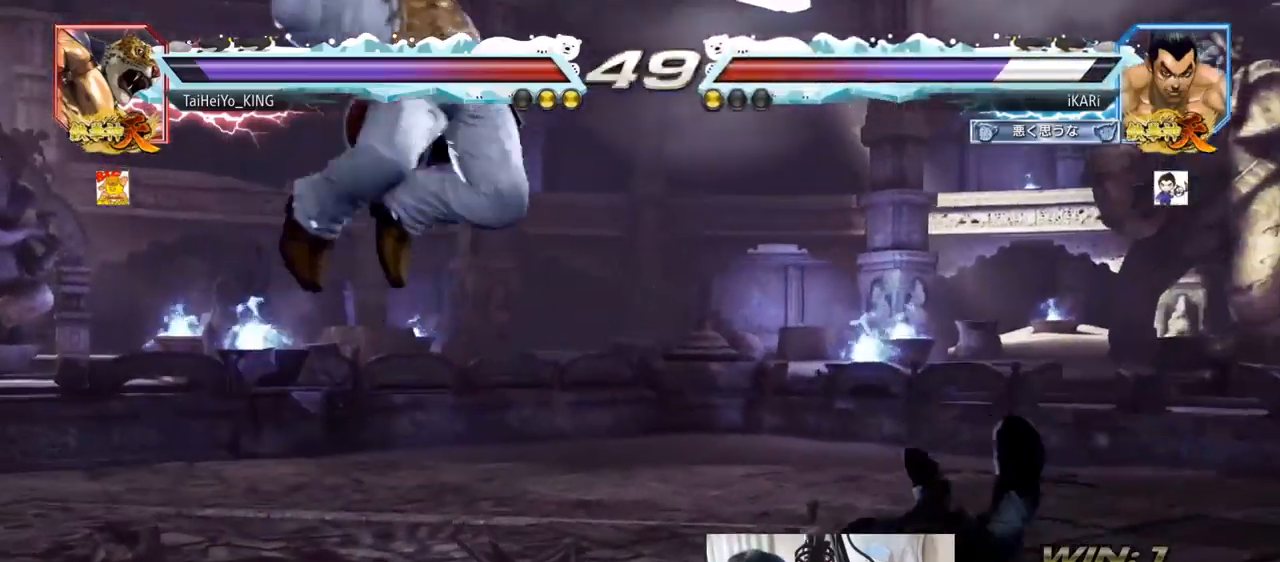
{"buttons": [], "left_stick": "right", "events": [[167, "left_stick", "right"]]}
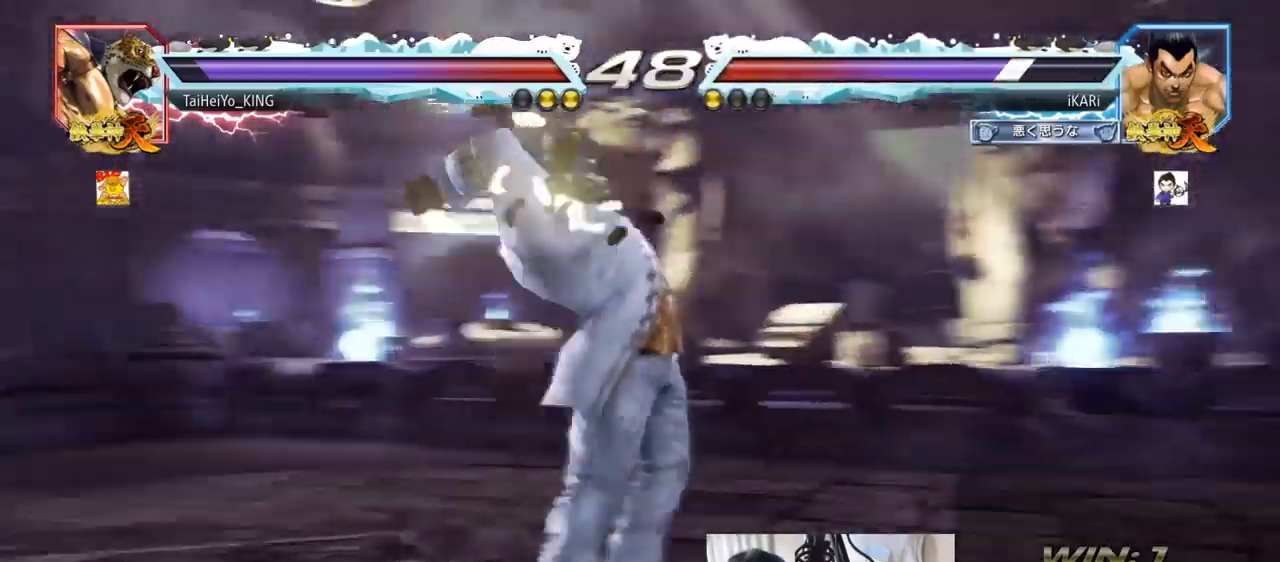
{"buttons": [], "left_stick": "center", "events": [[150, "left_stick", "center"], [283, "SQUARE", "down"], [317, "SQUARE", "up"]]}
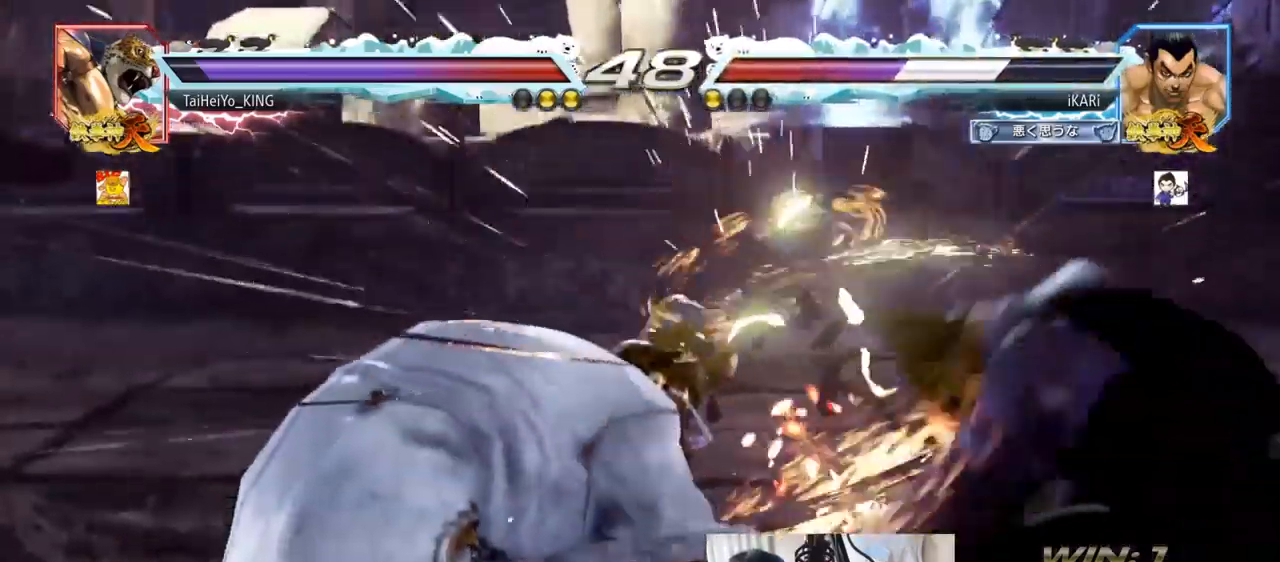
{"buttons": [], "left_stick": "right", "events": [[417, "left_stick", "right"]]}
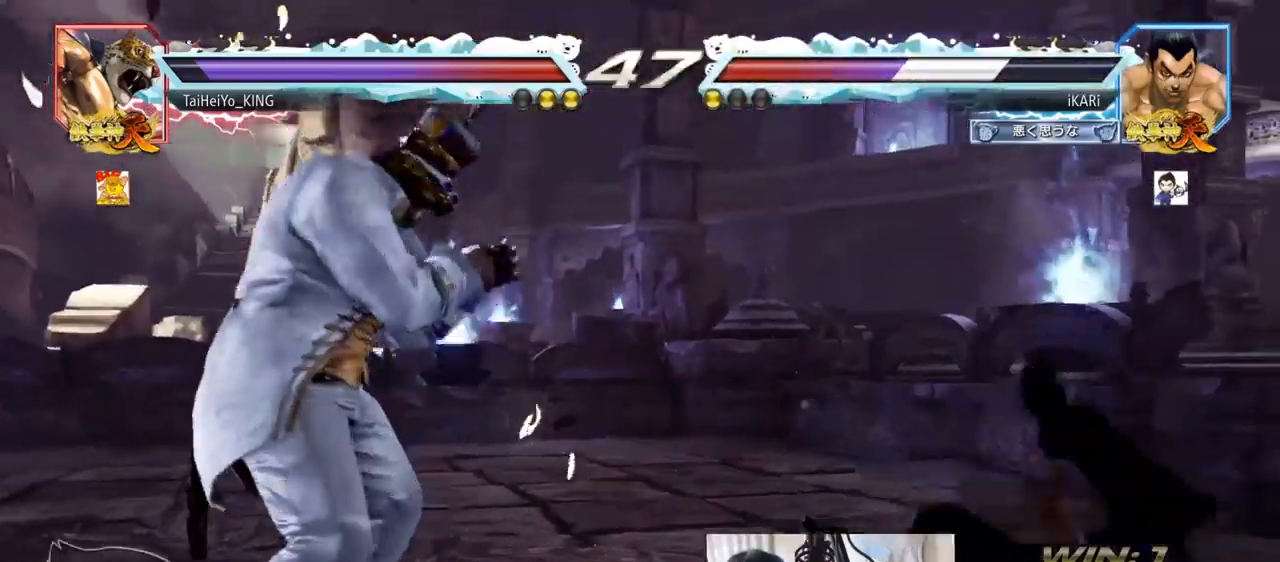
{"buttons": [], "left_stick": "right", "events": []}
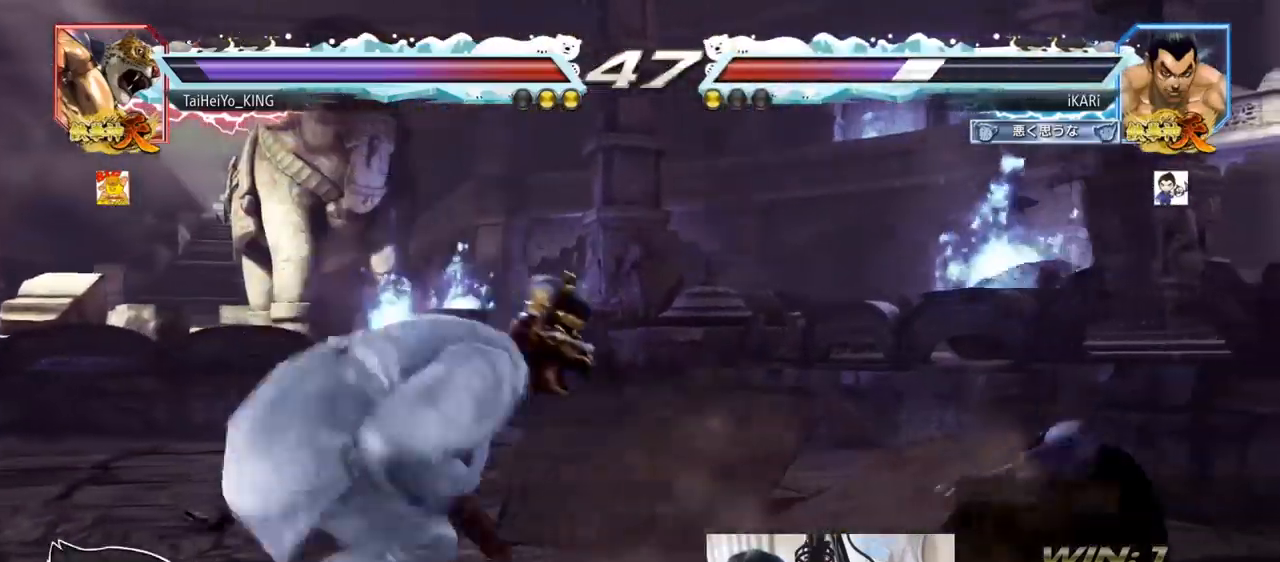
{"buttons": [], "left_stick": "right", "events": [[334, "left_stick", "center"], [384, "left_stick", "right"]]}
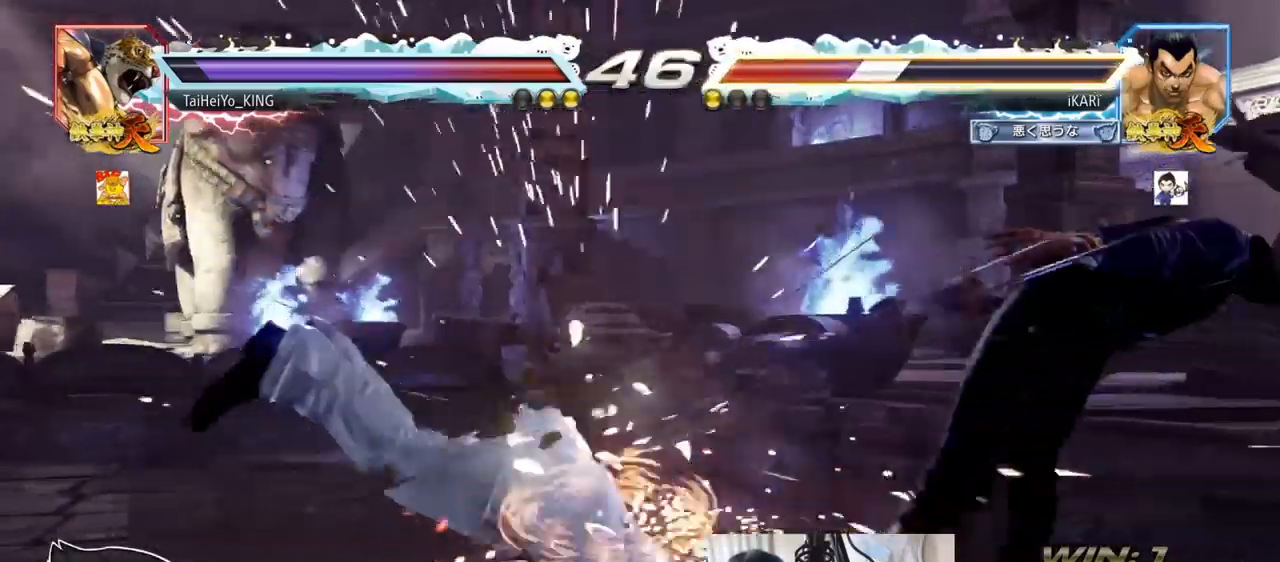
{"buttons": [], "left_stick": "center", "events": [[100, "left_stick", "center"]]}
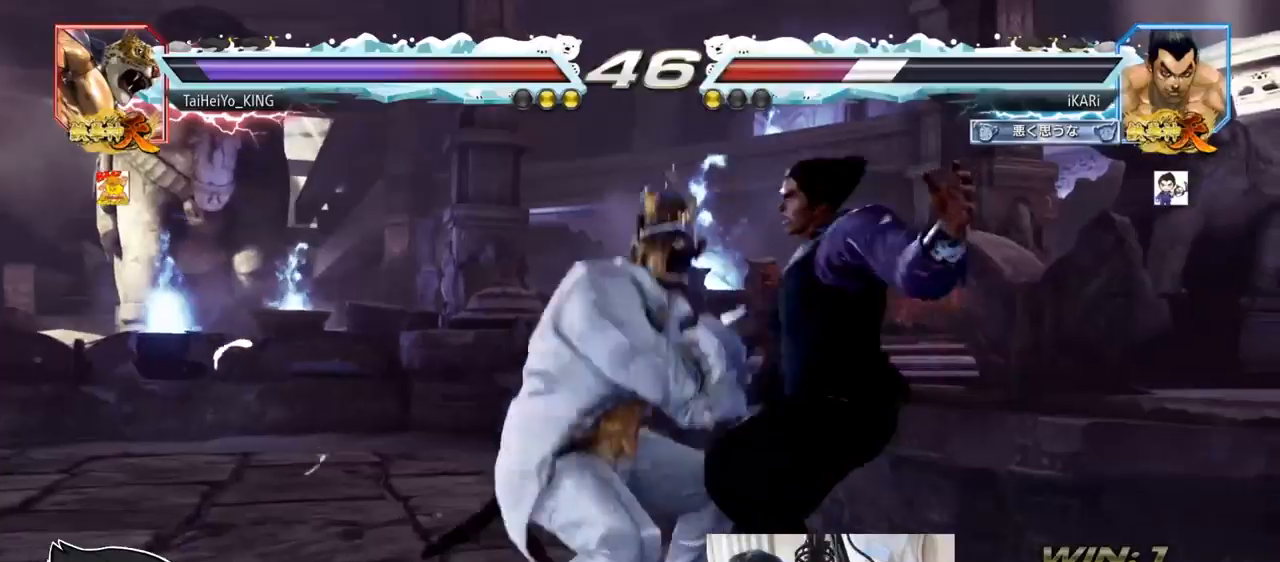
{"buttons": [], "left_stick": "center", "events": [[267, "CROSS", "down"], [284, "CROSS", "up"], [334, "CROSS", "down"], [384, "CROSS", "up"], [468, "CROSS", "down"], [501, "CROSS", "up"]]}
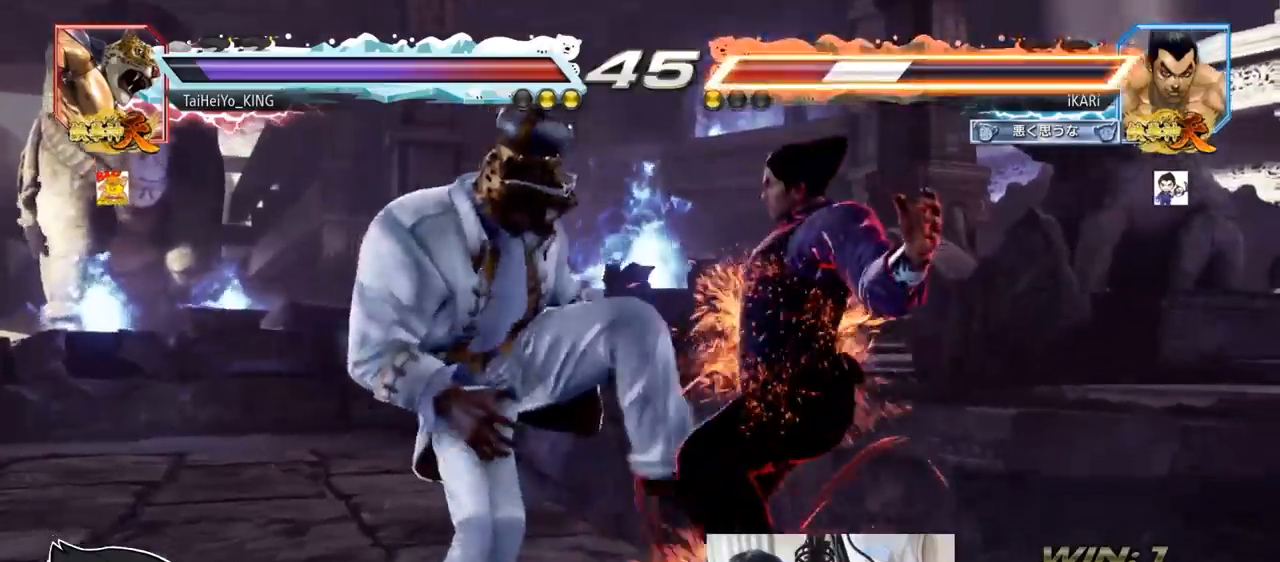
{"buttons": ["CROSS"], "left_stick": "center", "events": [[50, "CROSS", "down"], [100, "CROSS", "up"], [400, "CROSS", "down"], [450, "CROSS", "up"], [467, "CROSS", "down"]]}
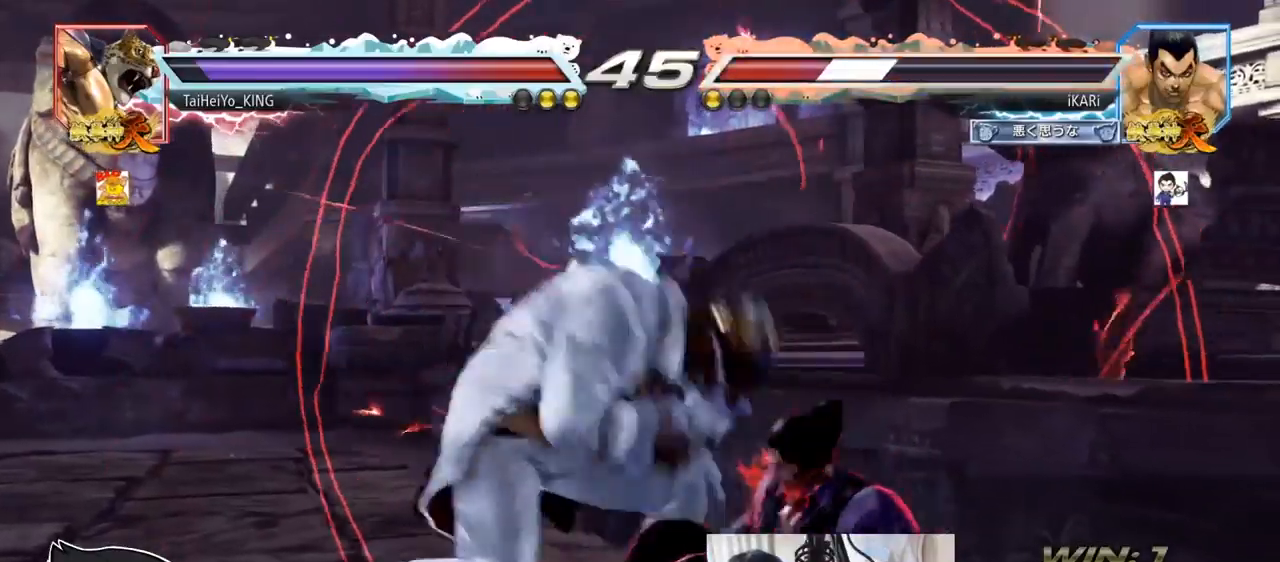
{"buttons": ["SQUARE", "TRIANGLE"], "left_stick": "up-right", "events": [[17, "CROSS", "up"], [117, "TRIANGLE", "down"], [251, "left_stick", "right"], [301, "left_stick", "up-right"], [334, "SQUARE", "down"], [367, "SQUARE", "up"], [417, "SQUARE", "down"], [468, "SQUARE", "up"], [501, "SQUARE", "down"]]}
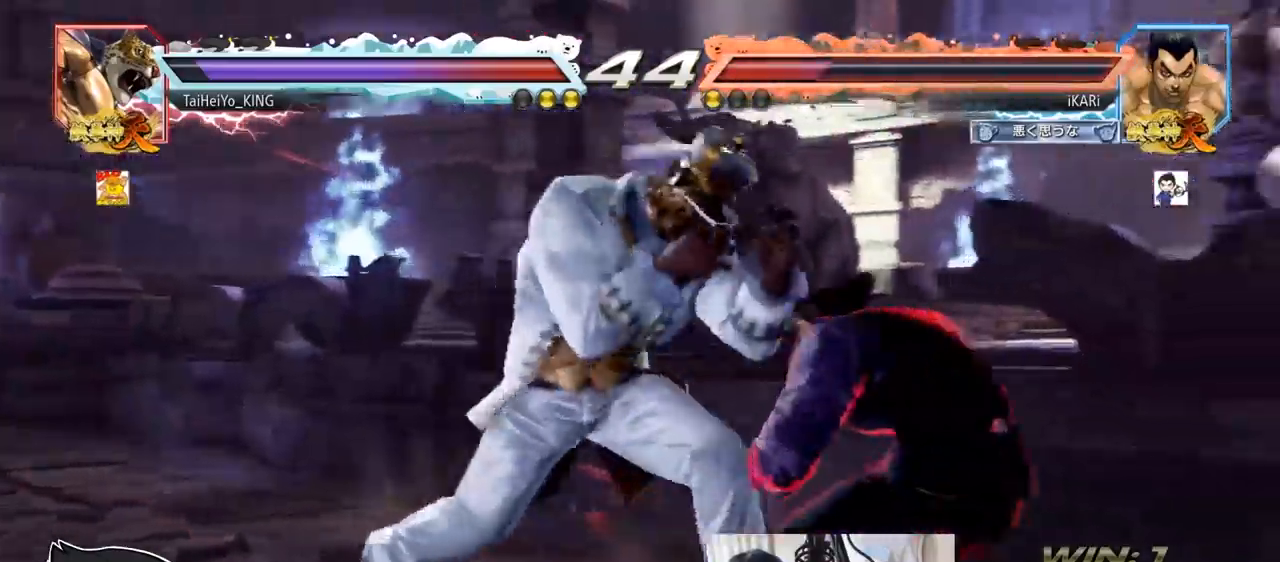
{"buttons": [], "left_stick": "center", "events": [[67, "SQUARE", "up"], [100, "SQUARE", "down"], [183, "SQUARE", "up"], [233, "TRIANGLE", "up"], [283, "left_stick", "center"], [300, "TRIANGLE", "down"], [367, "TRIANGLE", "up"]]}
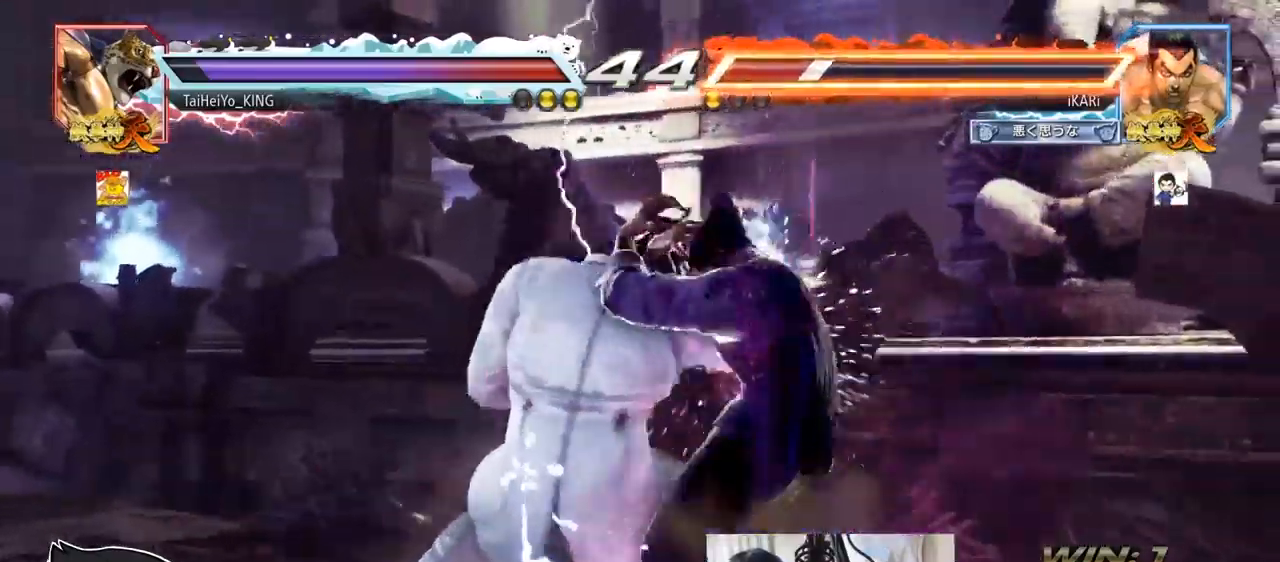
{"buttons": [], "left_stick": "center", "events": []}
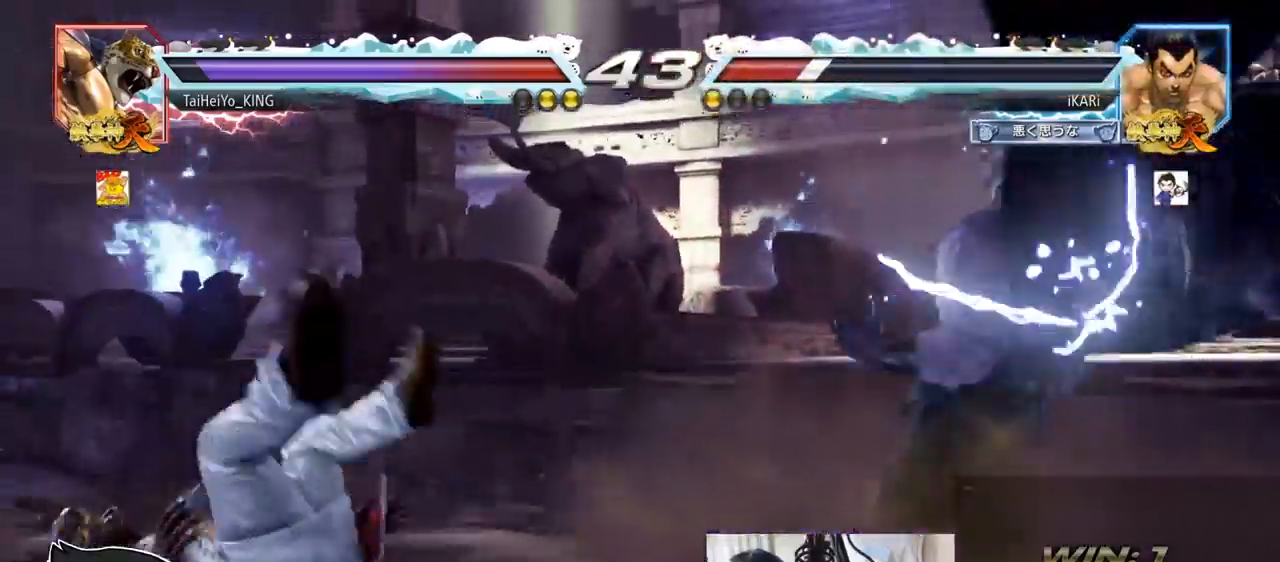
{"buttons": [], "left_stick": "right", "events": [[200, "left_stick", "left"], [283, "left_stick", "right"], [334, "left_stick", "center"], [384, "left_stick", "right"]]}
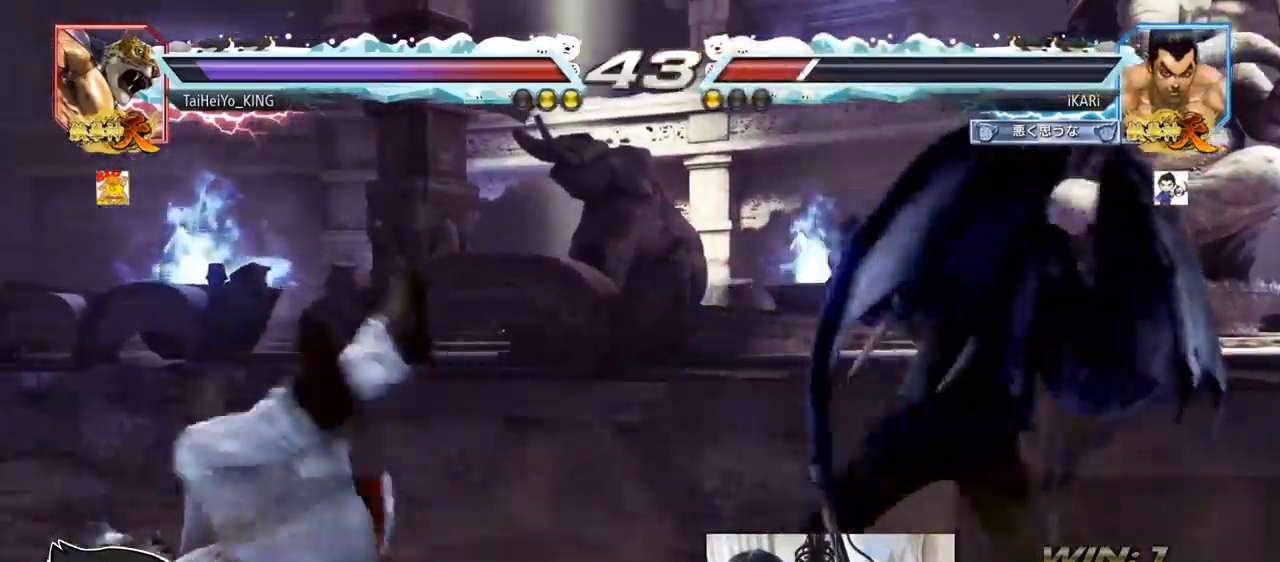
{"buttons": [], "left_stick": "right", "events": [[167, "left_stick", "down-left"], [301, "left_stick", "right"]]}
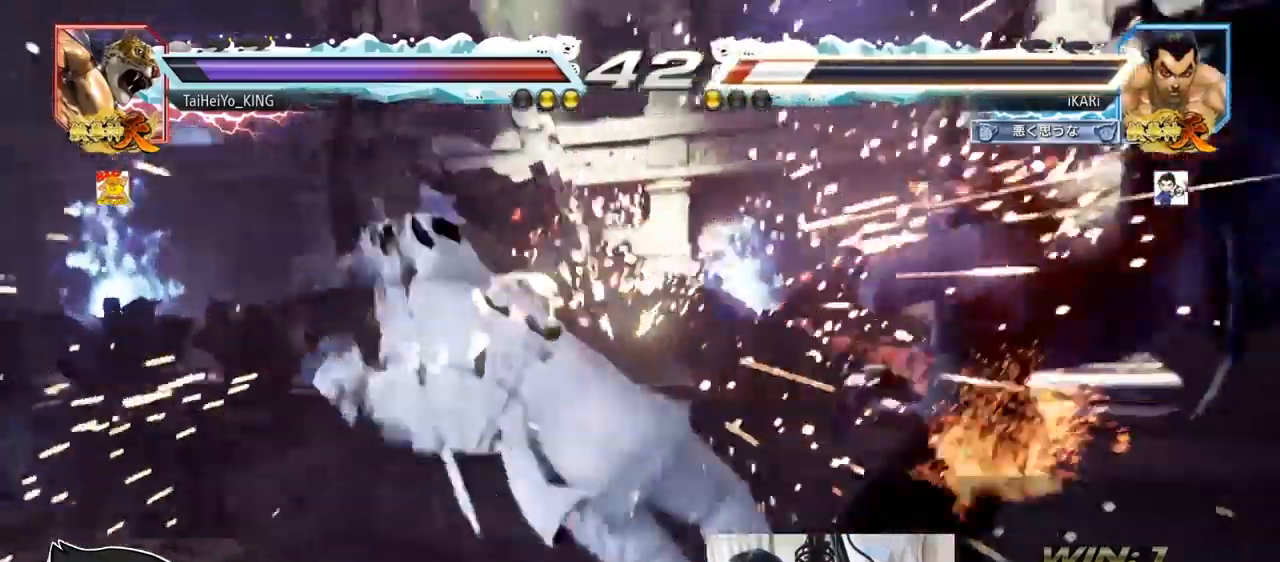
{"buttons": ["CROSS"], "left_stick": "center", "events": [[183, "left_stick", "center"], [500, "CROSS", "down"]]}
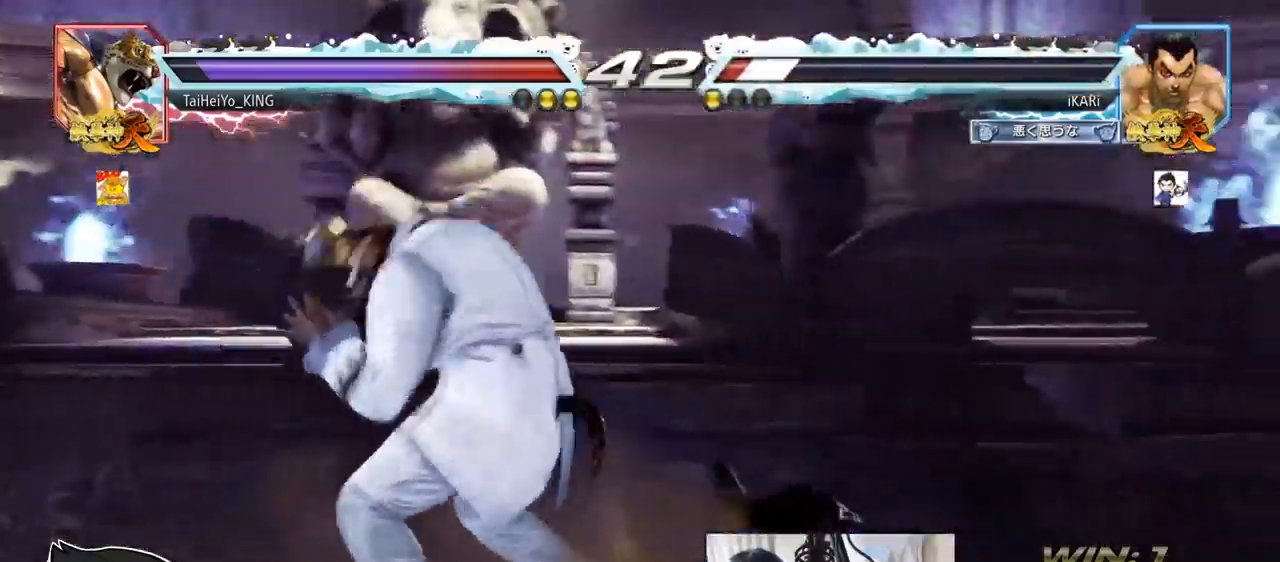
{"buttons": [], "left_stick": "center", "events": [[50, "CROSS", "up"], [84, "TRIANGLE", "down"], [134, "TRIANGLE", "up"]]}
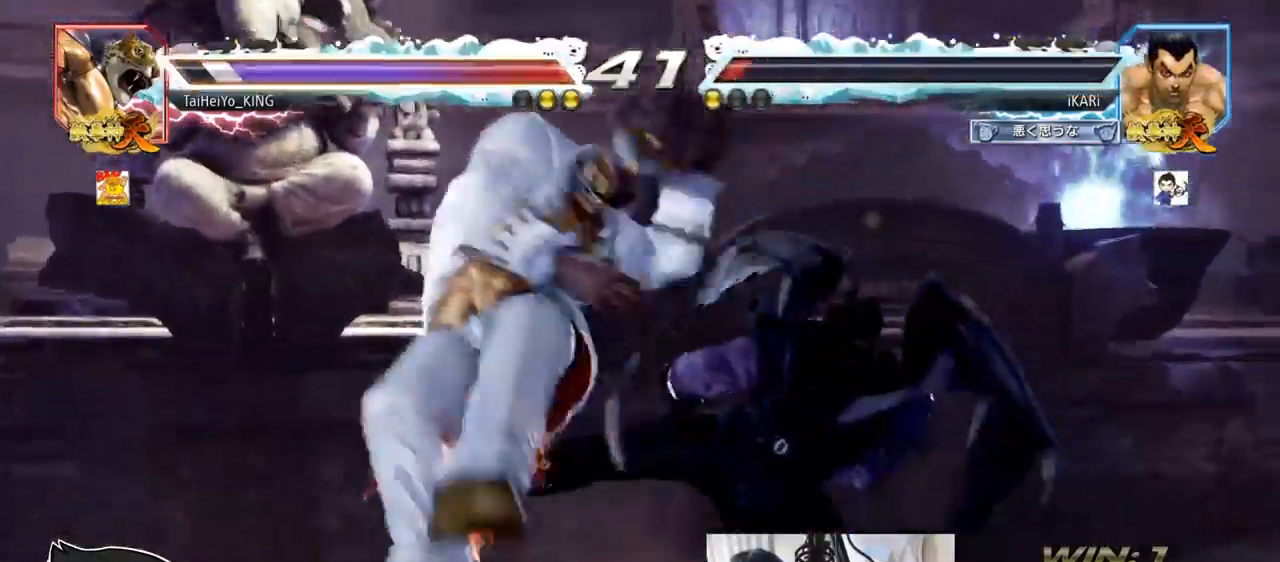
{"buttons": [], "left_stick": "center", "events": [[300, "CIRCLE", "down"], [367, "CIRCLE", "up"]]}